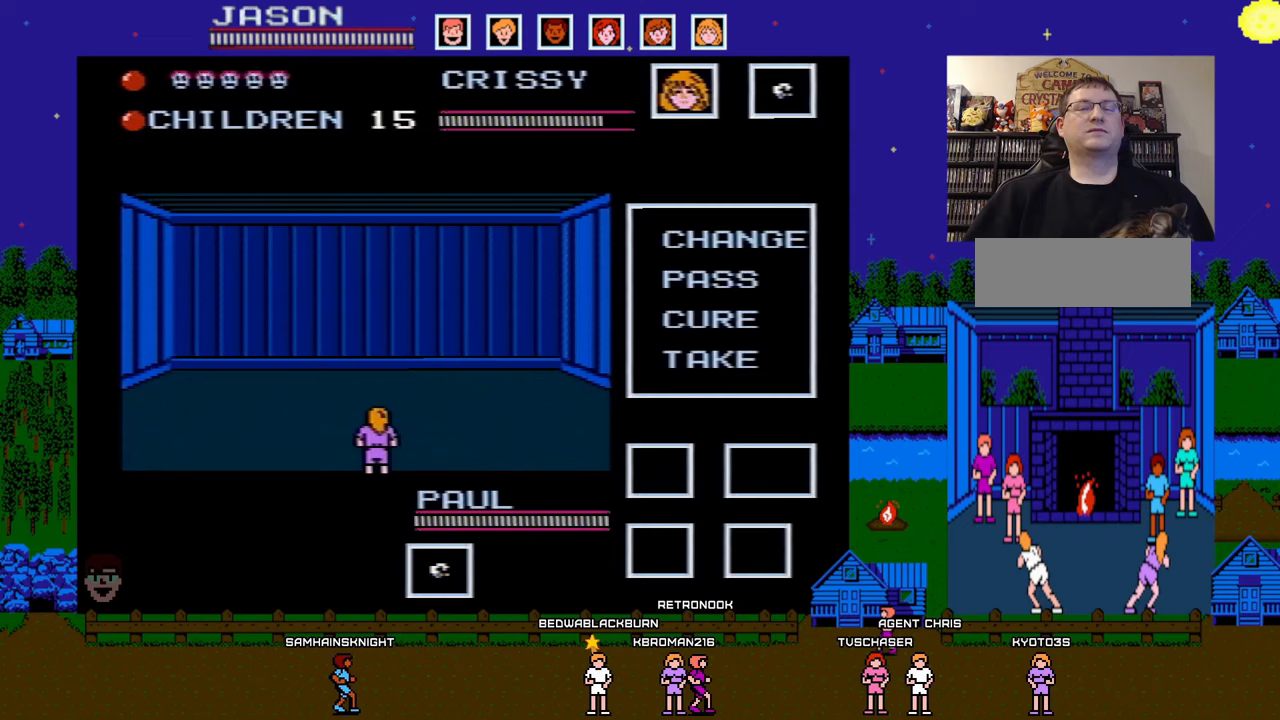
Gameplay with a controller (Nintendo layout); each line is a JSON object with the inputs held at the frame after it. "events" lists button and stick changes between this image and that frame as [ms after this image, input, new state], when the widget could be followed in between. Not read: L3 R3.
{"buttons": ["DPAD_UP"], "events": [[467, "DPAD_UP", "down"]]}
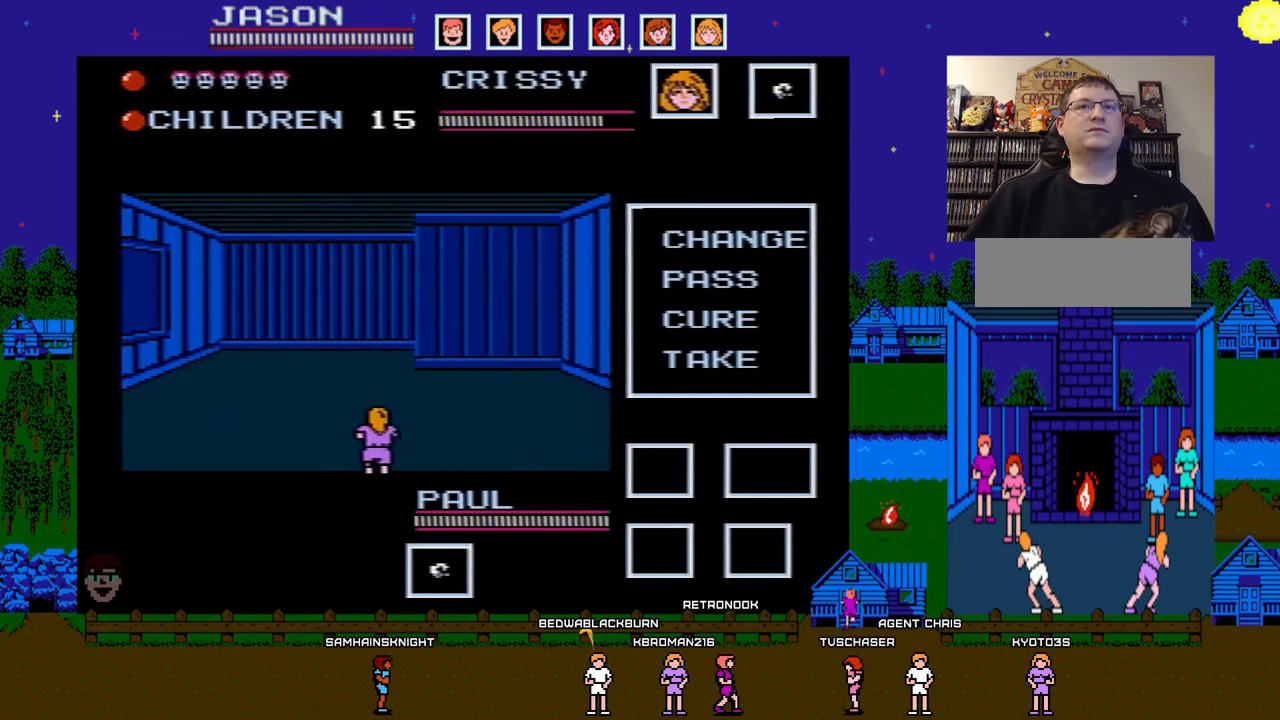
{"buttons": ["DPAD_UP"], "events": []}
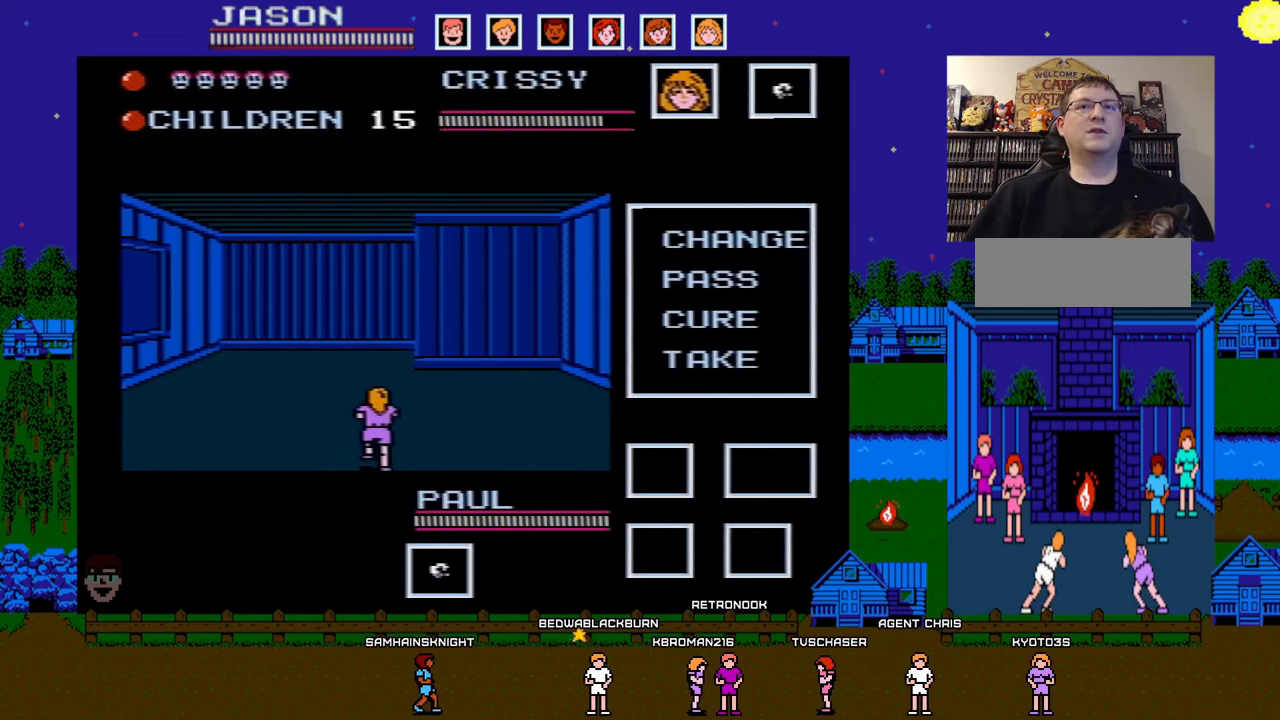
{"buttons": [], "events": [[450, "DPAD_UP", "up"]]}
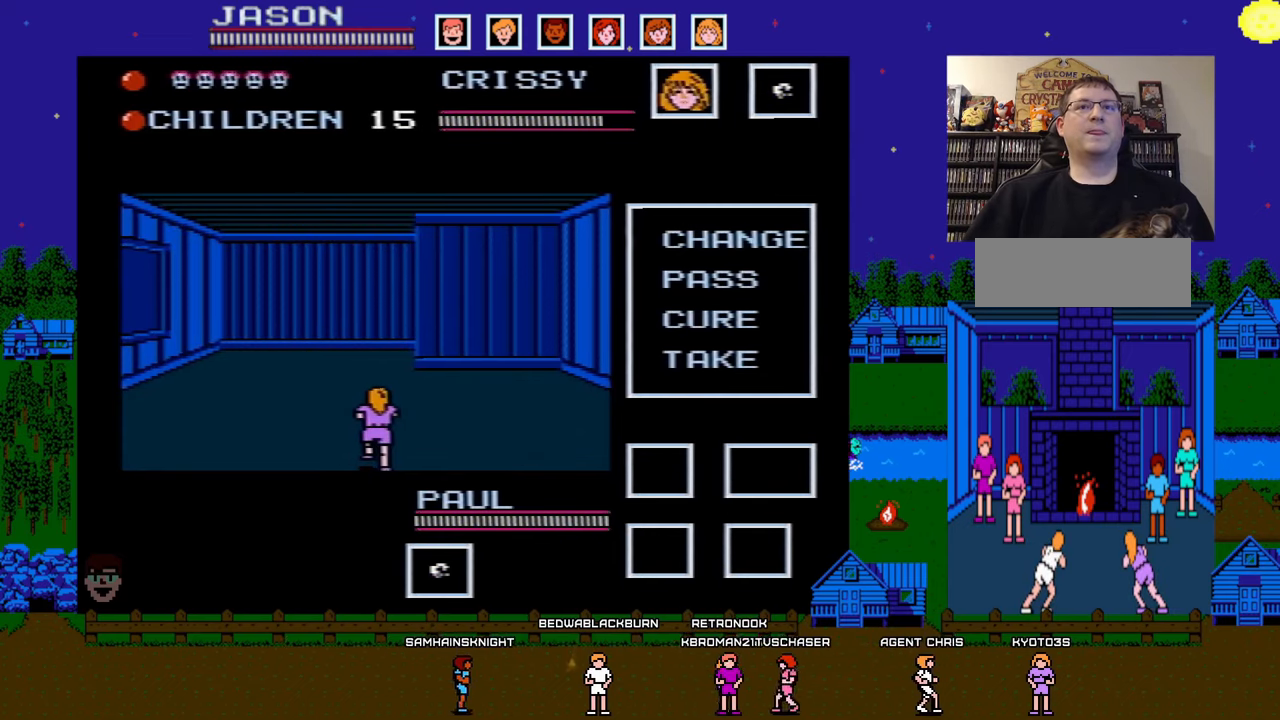
{"buttons": [], "events": [[250, "DPAD_RIGHT", "down"], [433, "DPAD_RIGHT", "up"]]}
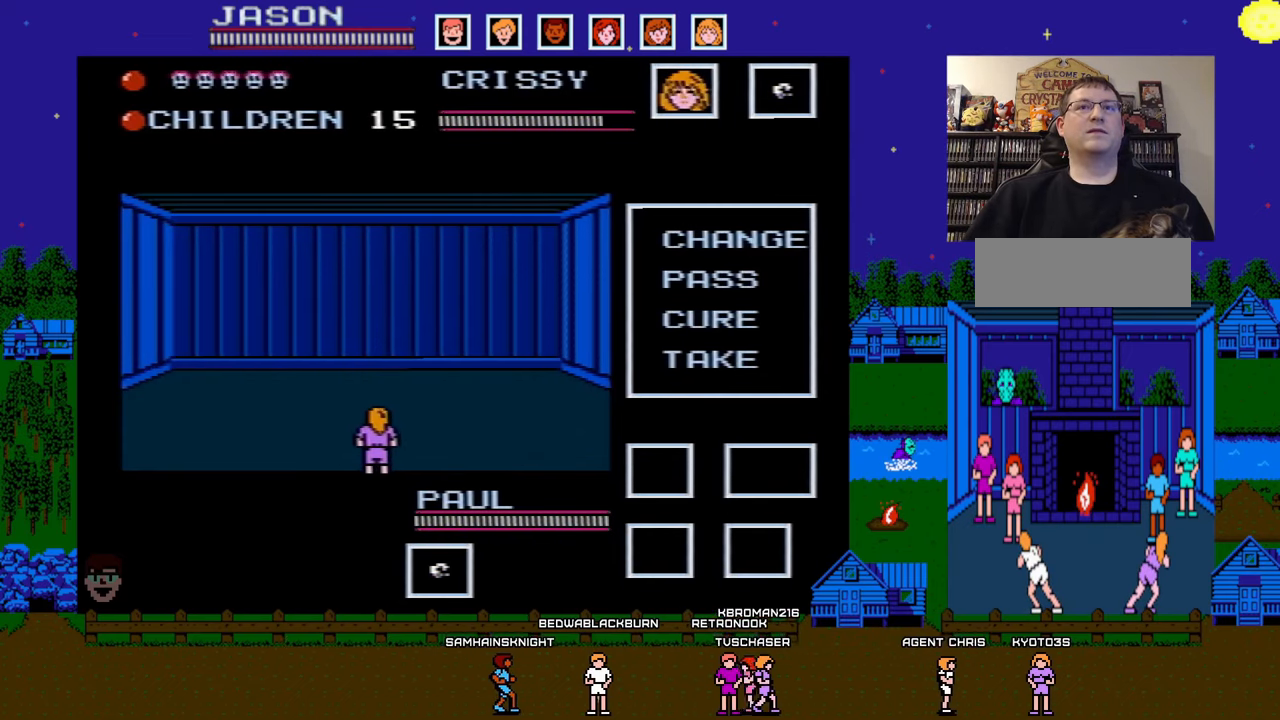
{"buttons": [], "events": []}
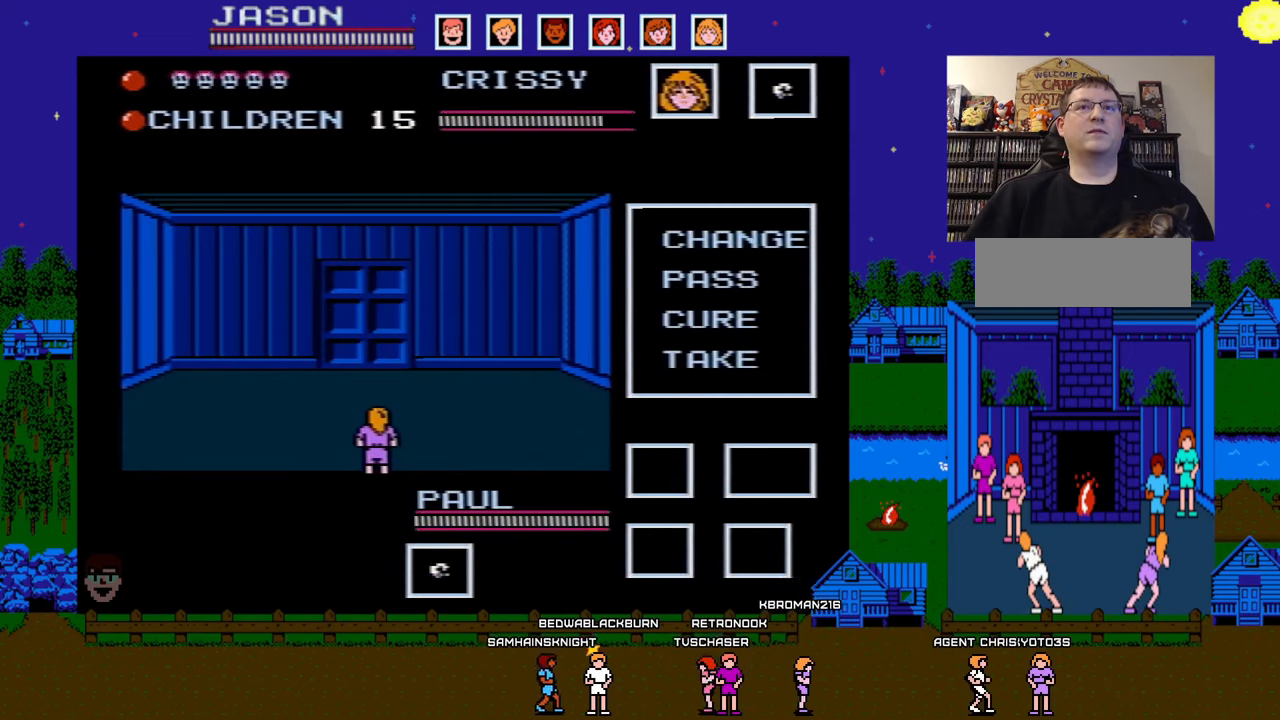
{"buttons": [], "events": []}
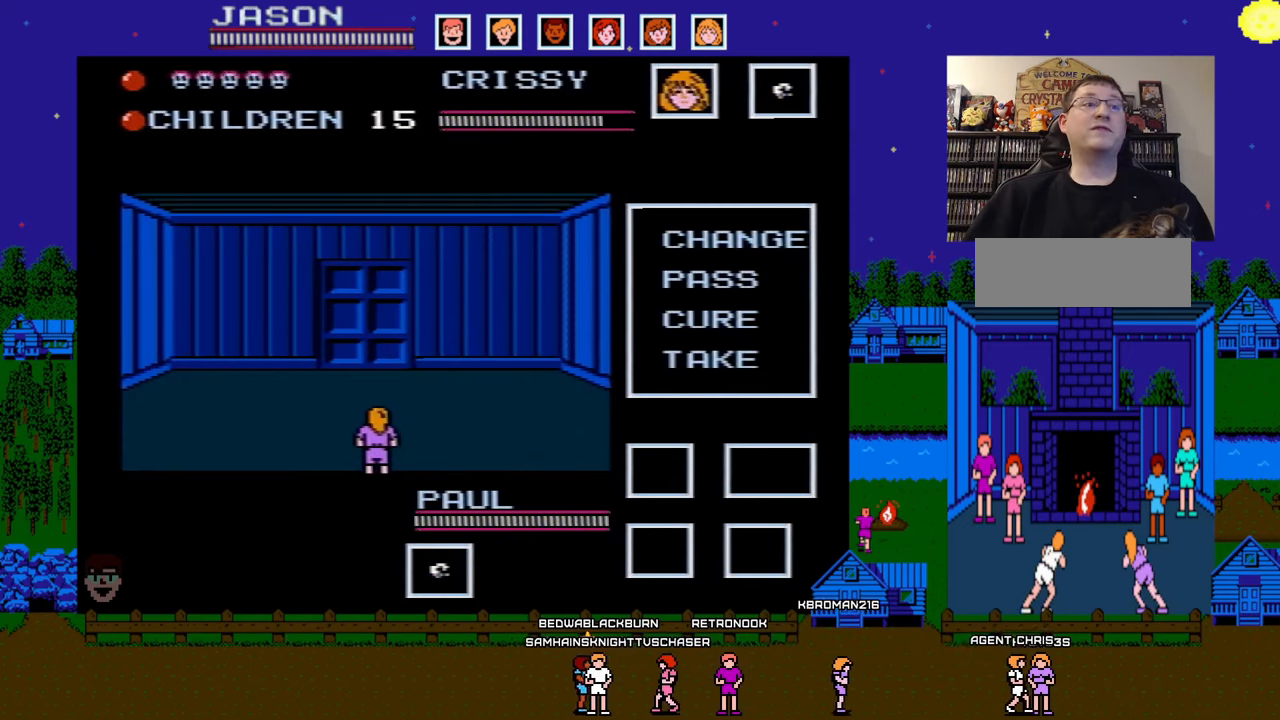
{"buttons": [], "events": []}
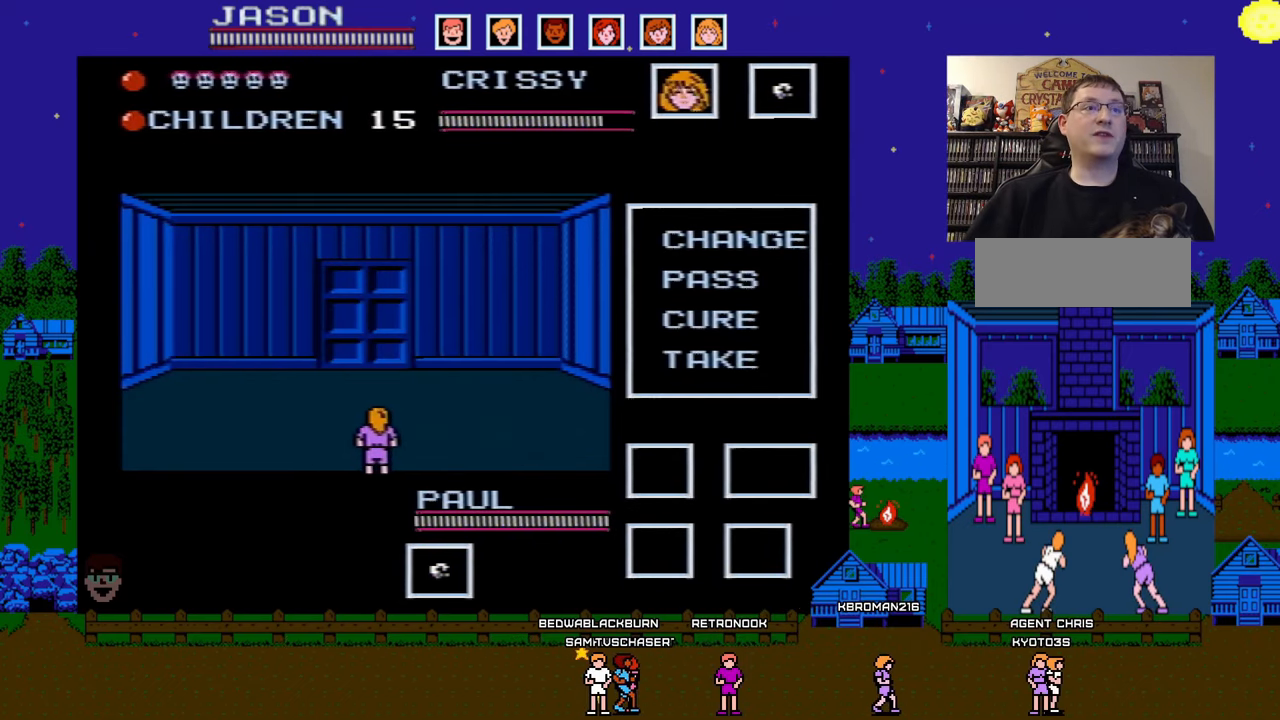
{"buttons": [], "events": []}
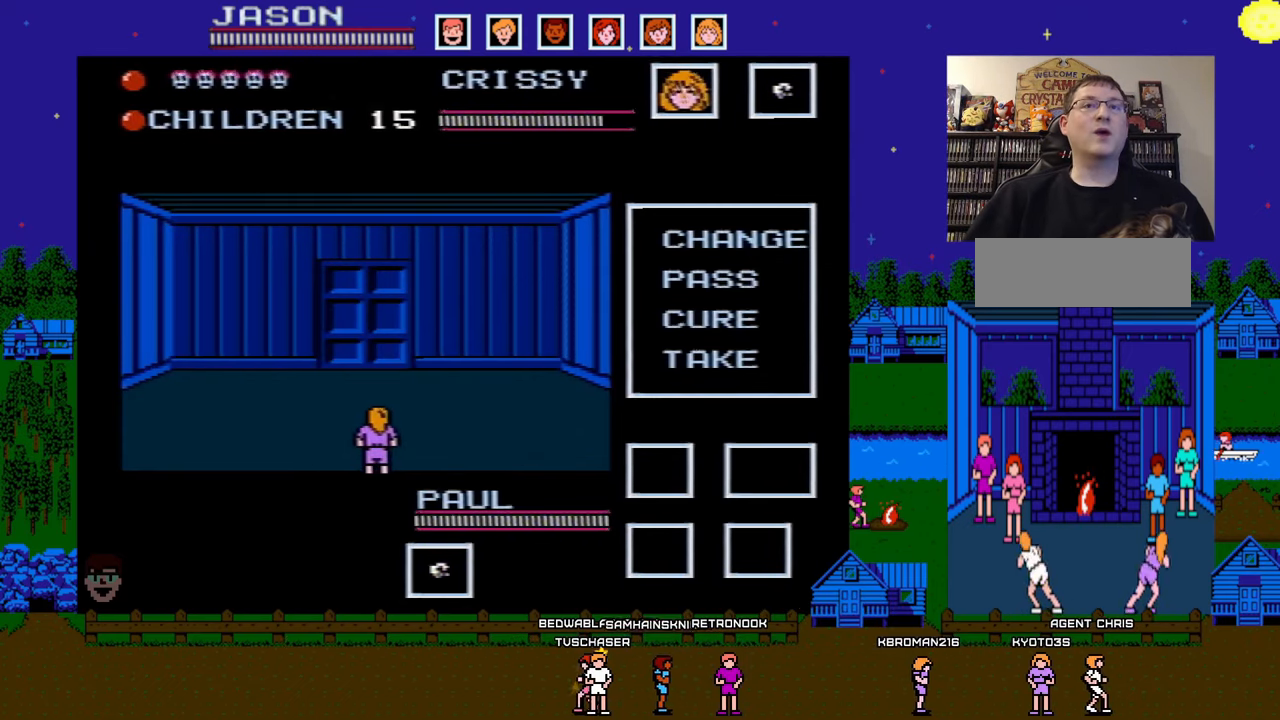
{"buttons": ["DPAD_UP"], "events": [[33, "DPAD_UP", "down"]]}
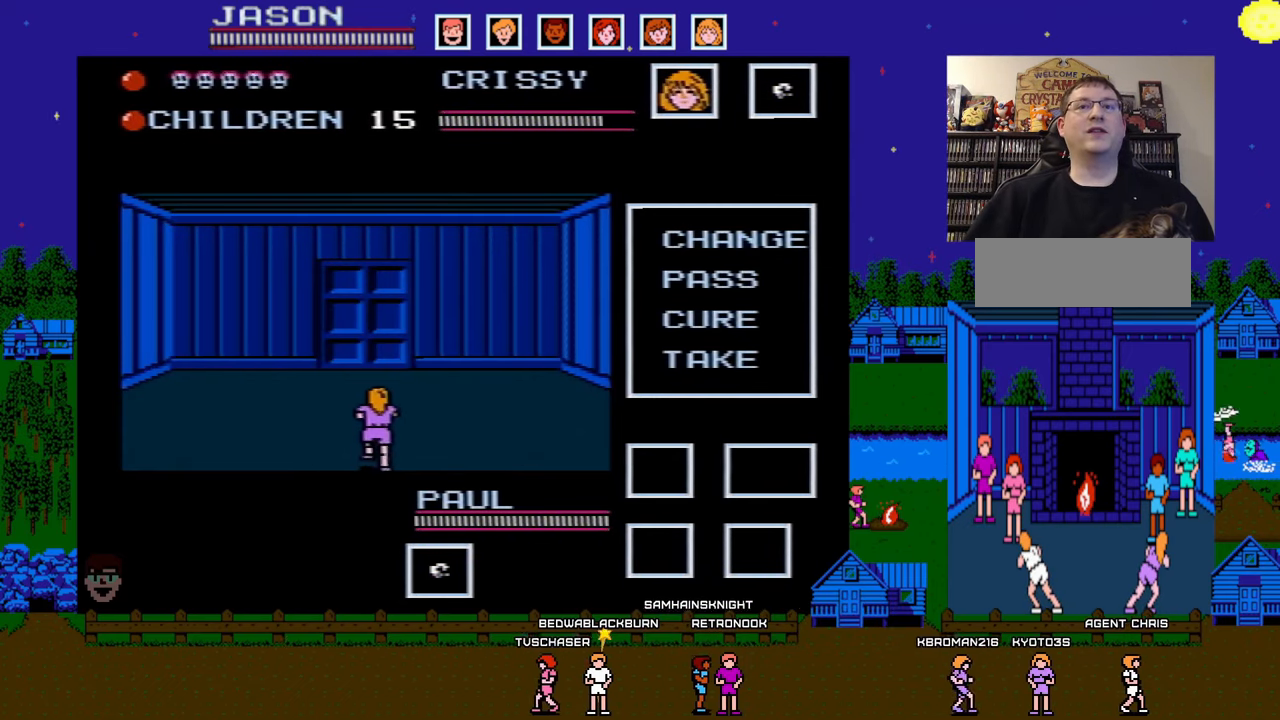
{"buttons": ["DPAD_UP"], "events": []}
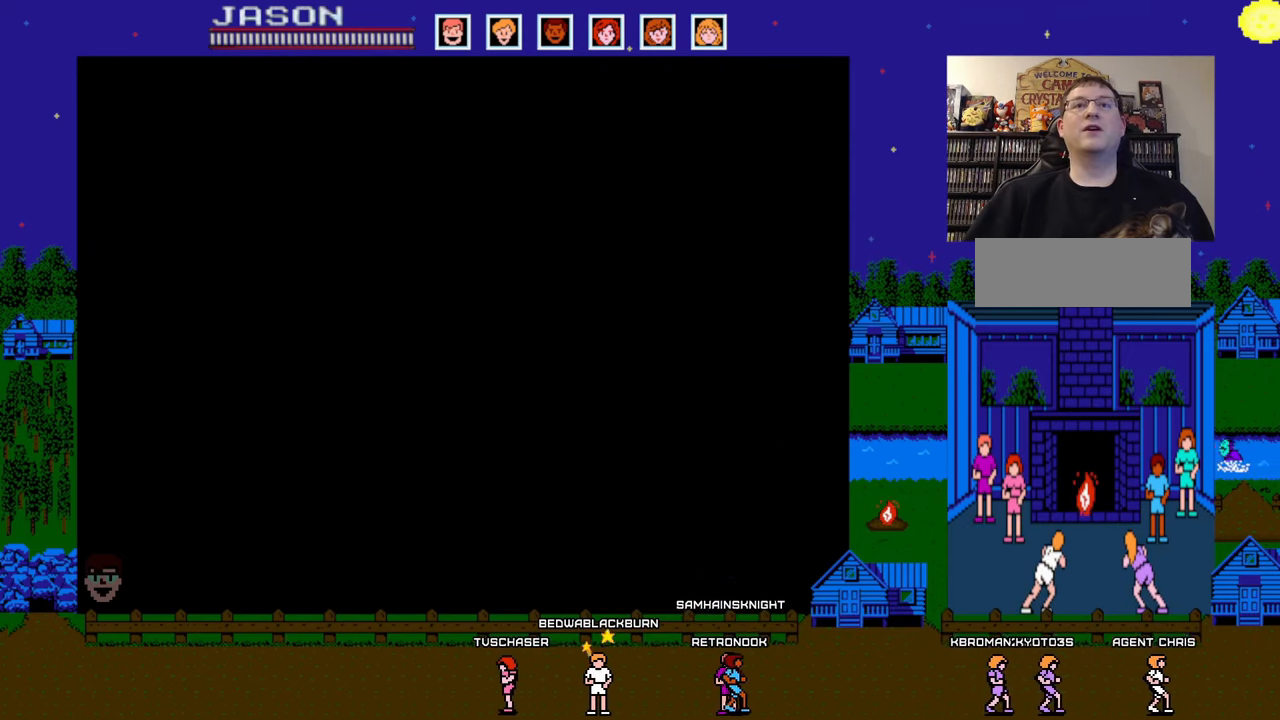
{"buttons": ["DPAD_RIGHT"], "events": [[217, "DPAD_RIGHT", "down"], [217, "DPAD_UP", "up"]]}
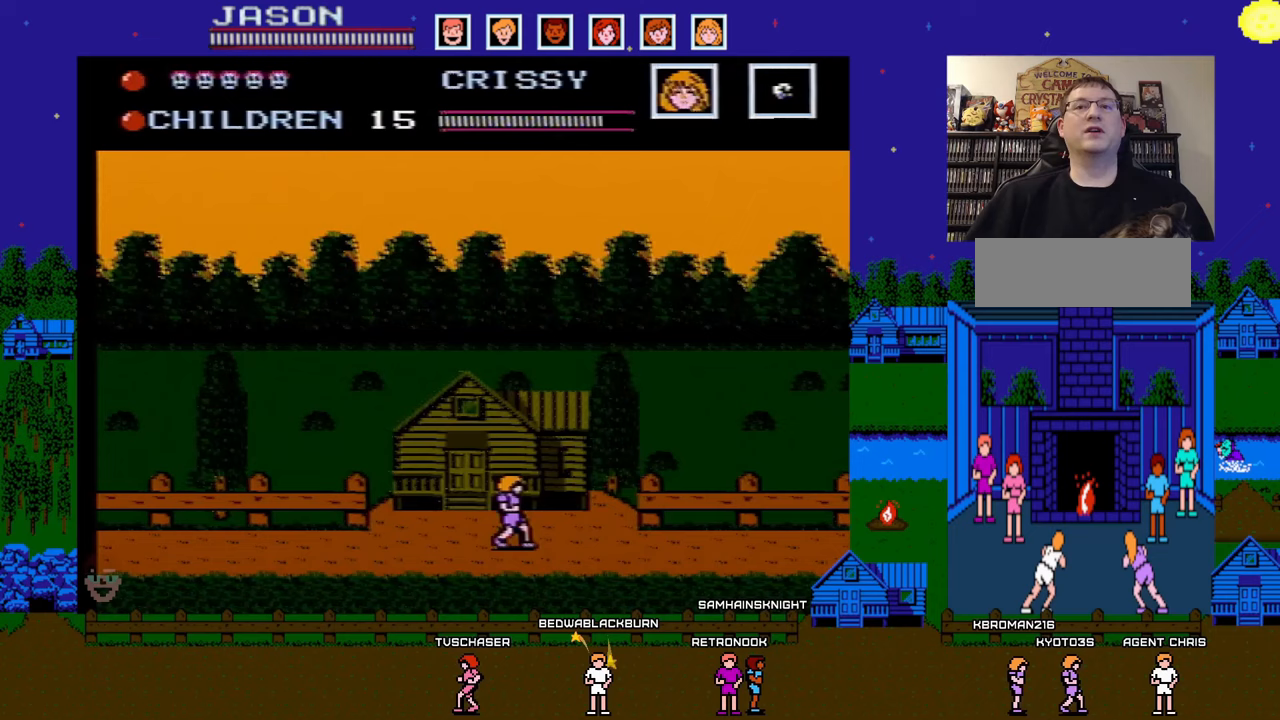
{"buttons": ["DPAD_RIGHT"], "events": []}
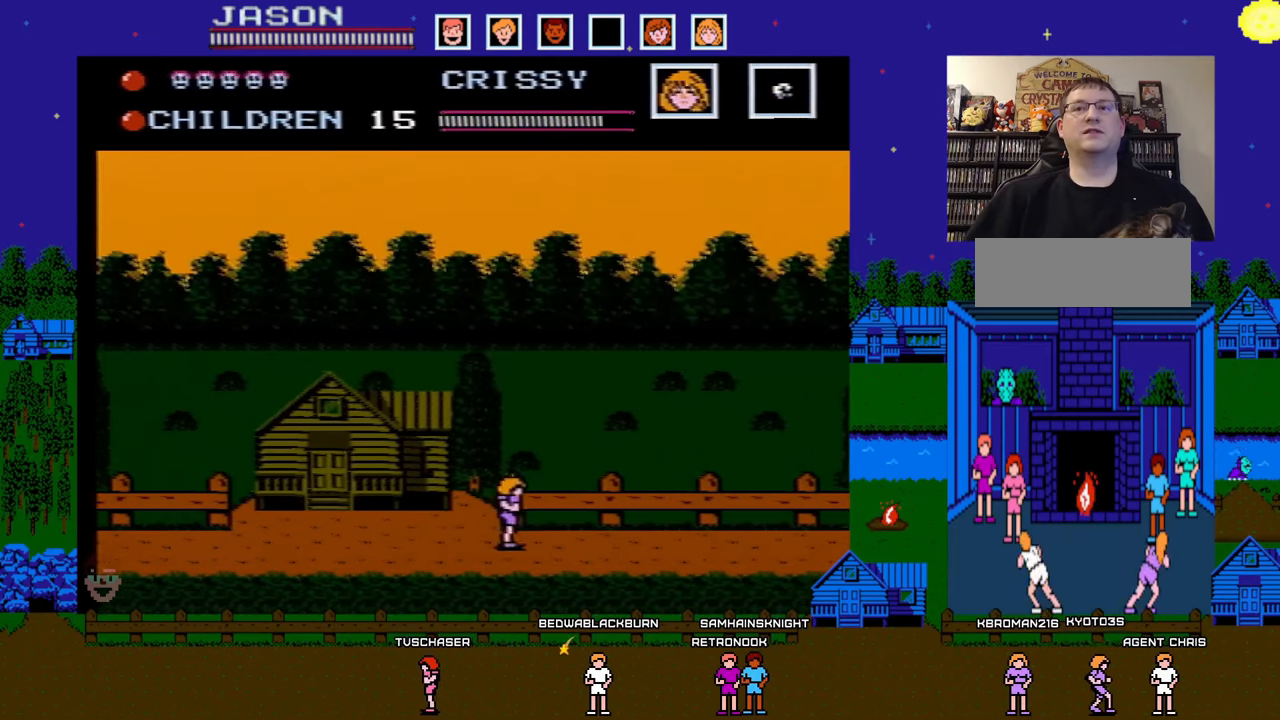
{"buttons": ["DPAD_RIGHT"], "events": []}
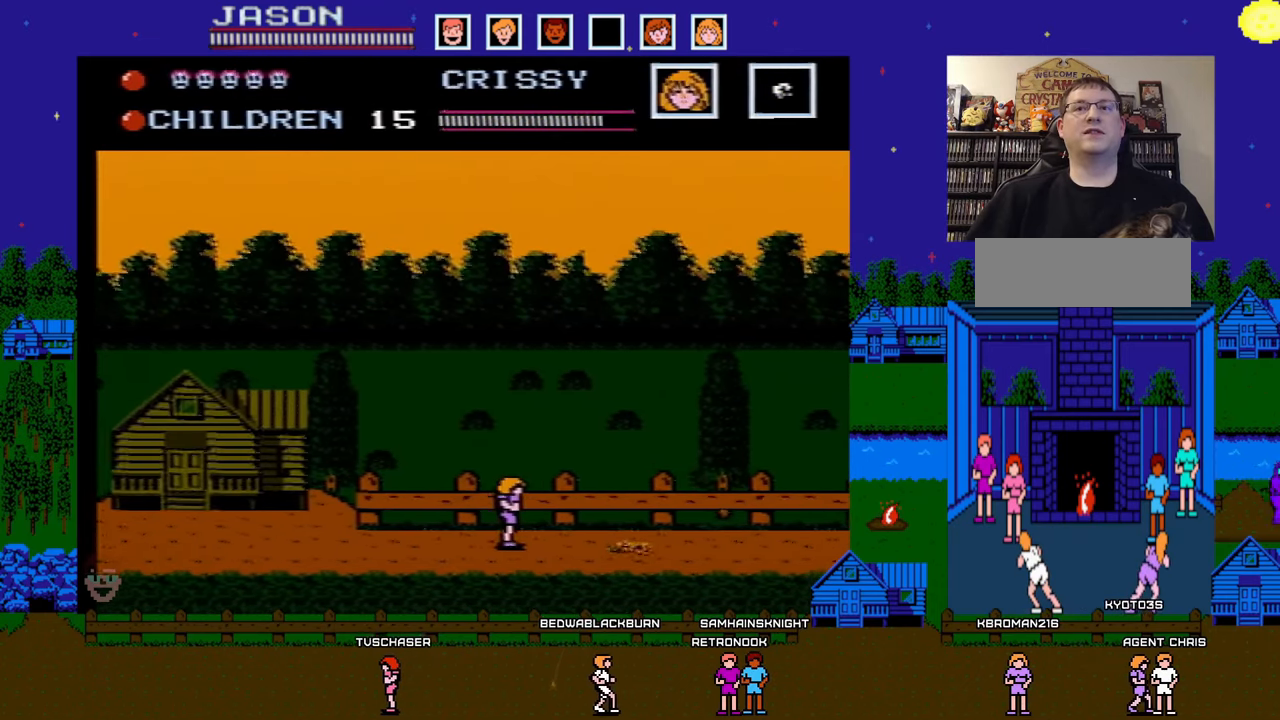
{"buttons": ["DPAD_RIGHT"], "events": [[83, "A", "down"], [267, "A", "up"]]}
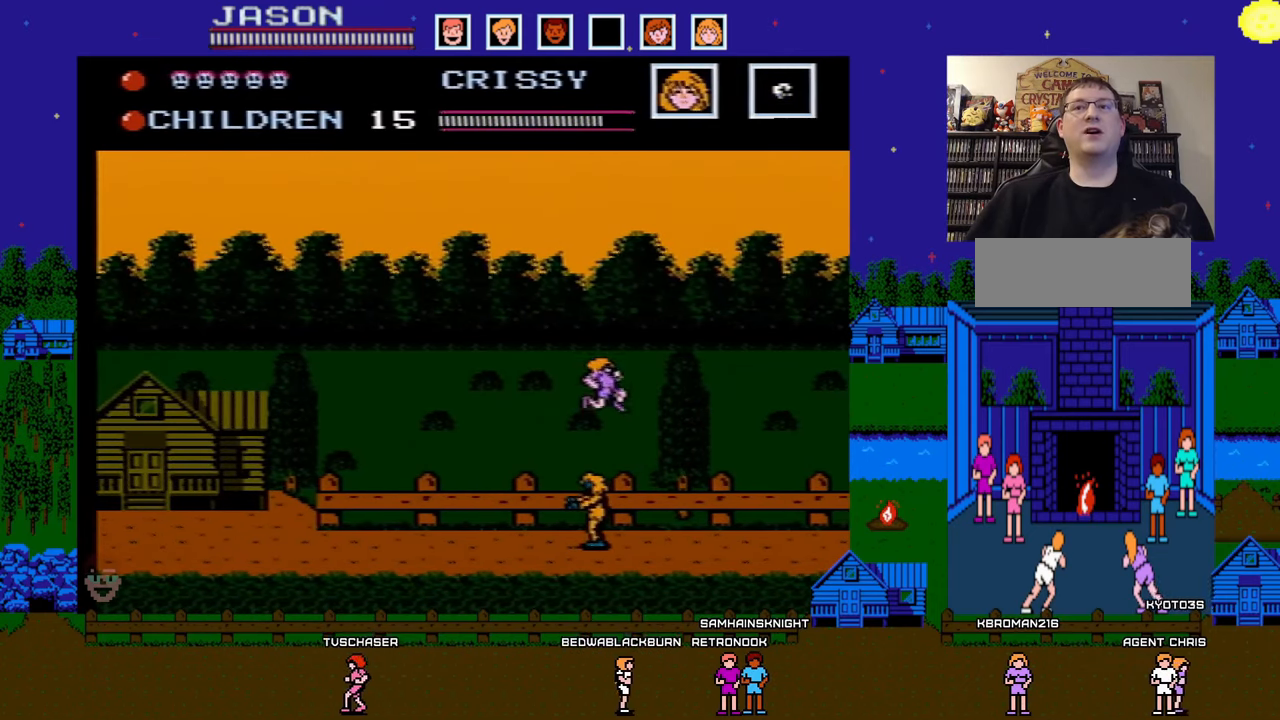
{"buttons": [], "events": [[450, "DPAD_RIGHT", "up"]]}
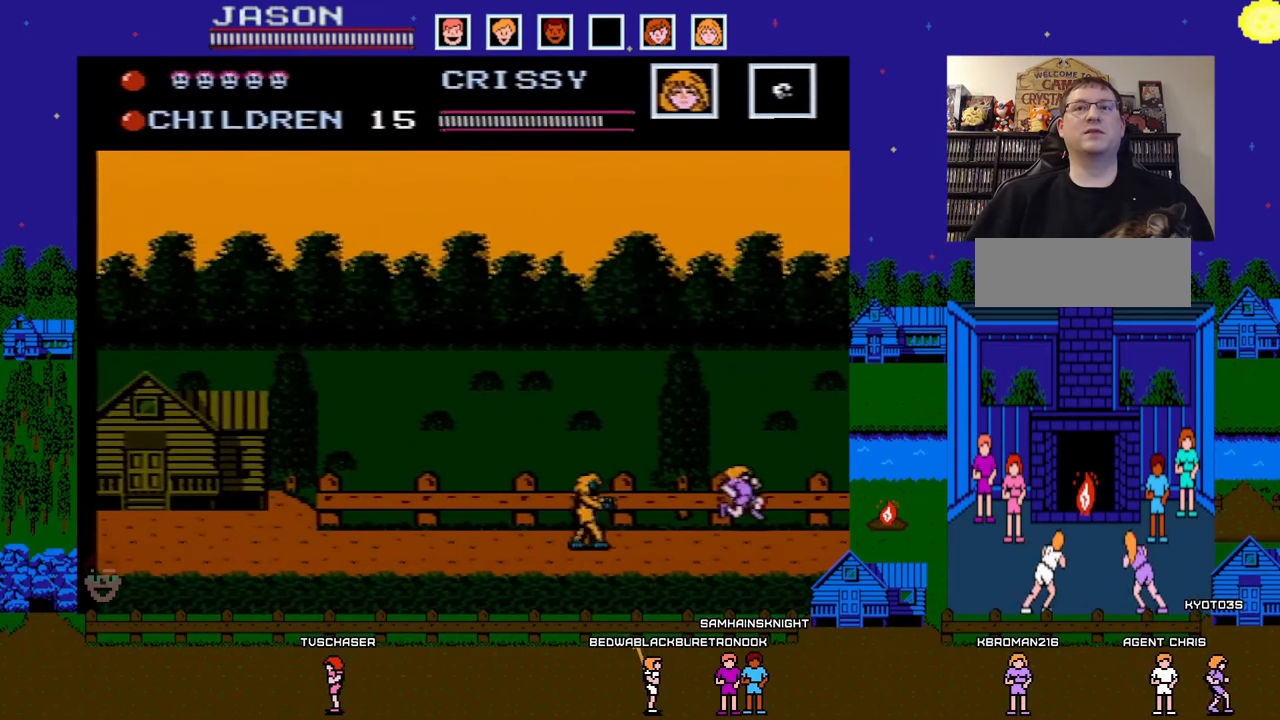
{"buttons": ["DPAD_LEFT"], "events": [[83, "A", "down"], [83, "DPAD_LEFT", "down"], [467, "A", "up"]]}
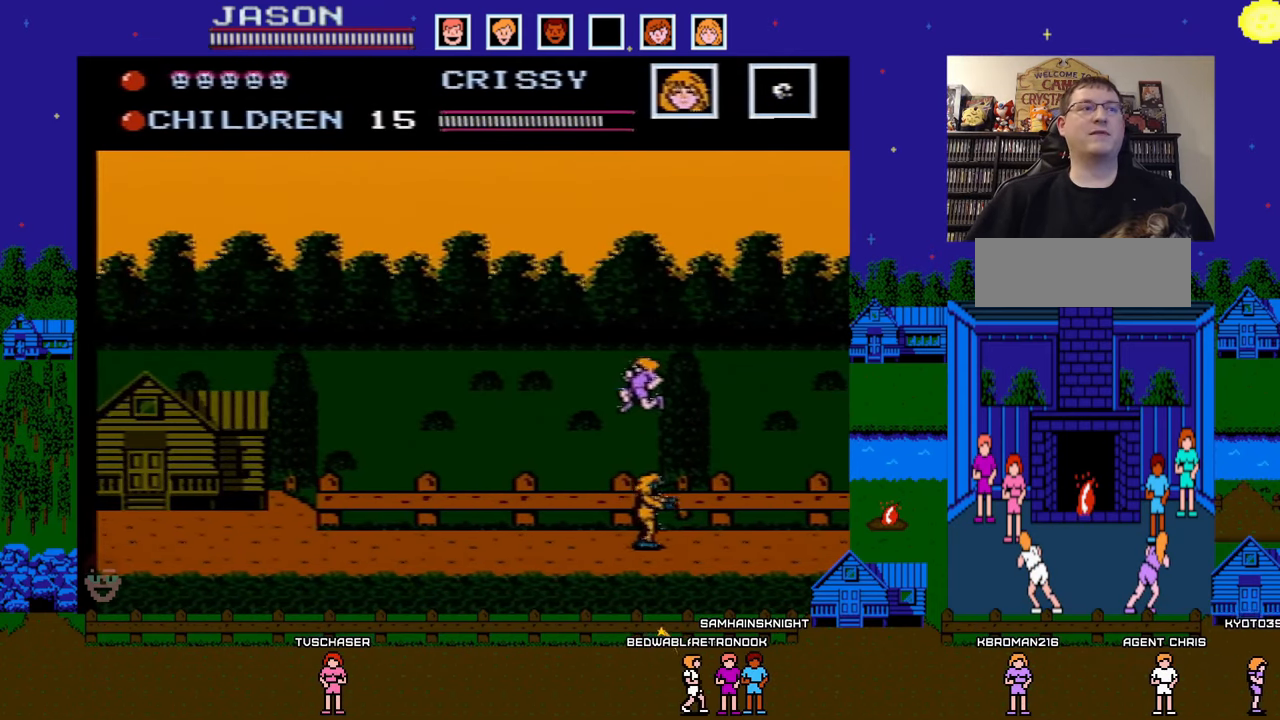
{"buttons": ["DPAD_LEFT"], "events": []}
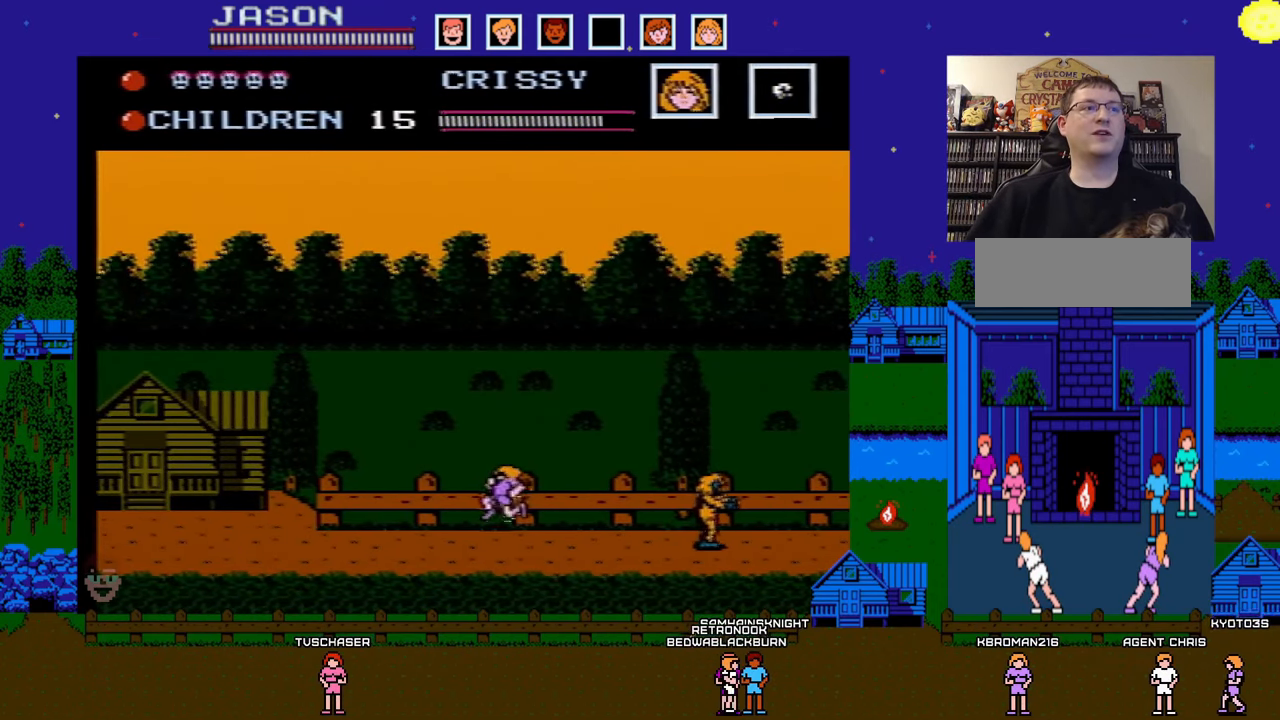
{"buttons": ["DPAD_RIGHT"], "events": [[433, "DPAD_LEFT", "up"], [467, "DPAD_RIGHT", "down"]]}
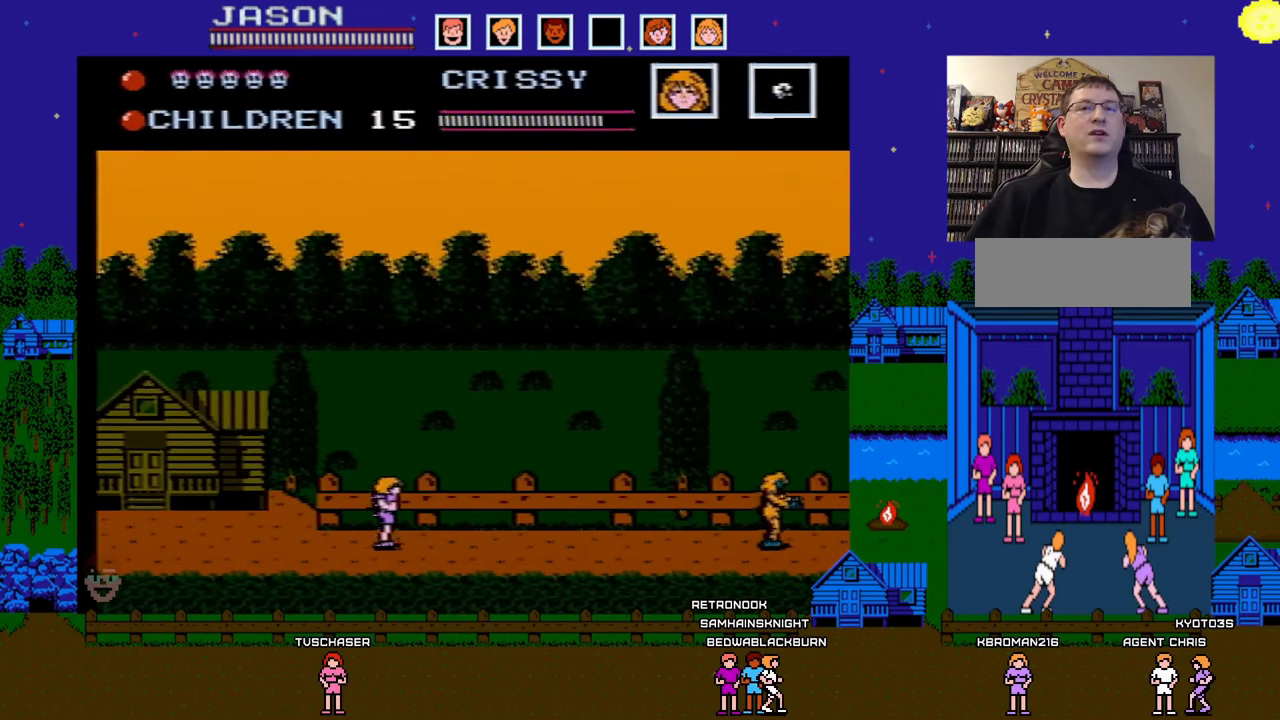
{"buttons": [], "events": [[83, "DPAD_RIGHT", "up"]]}
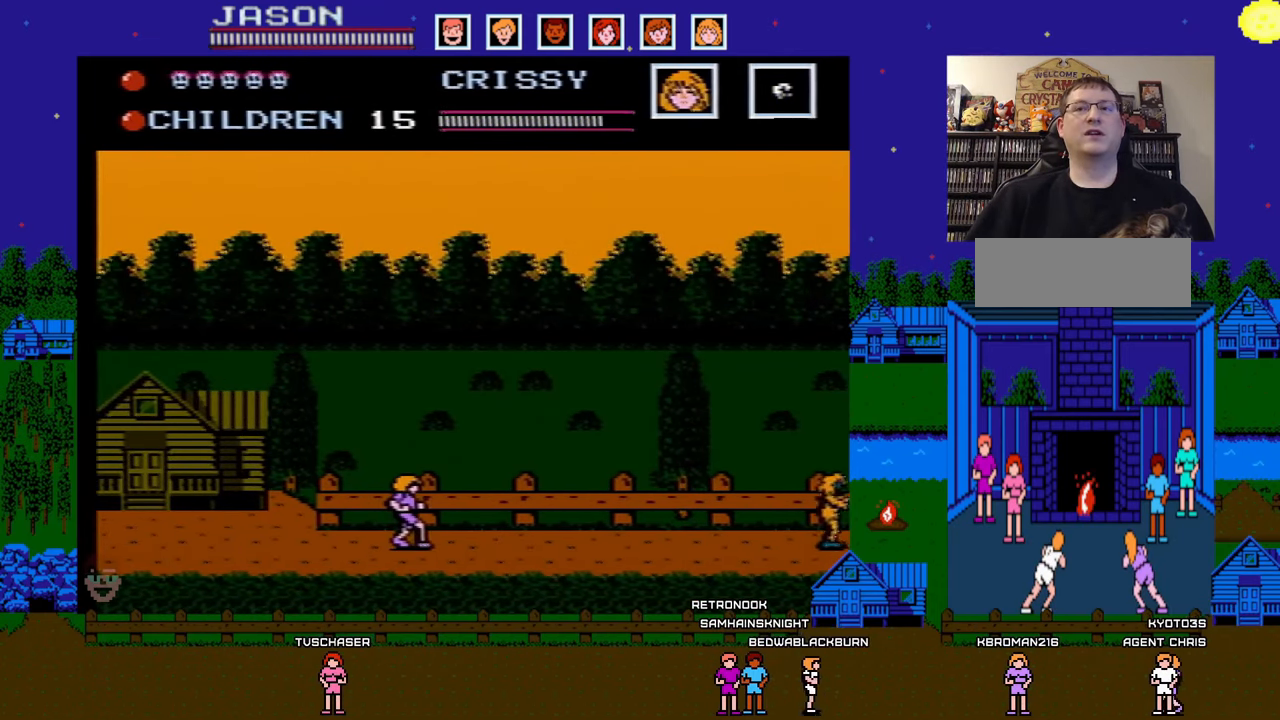
{"buttons": [], "events": []}
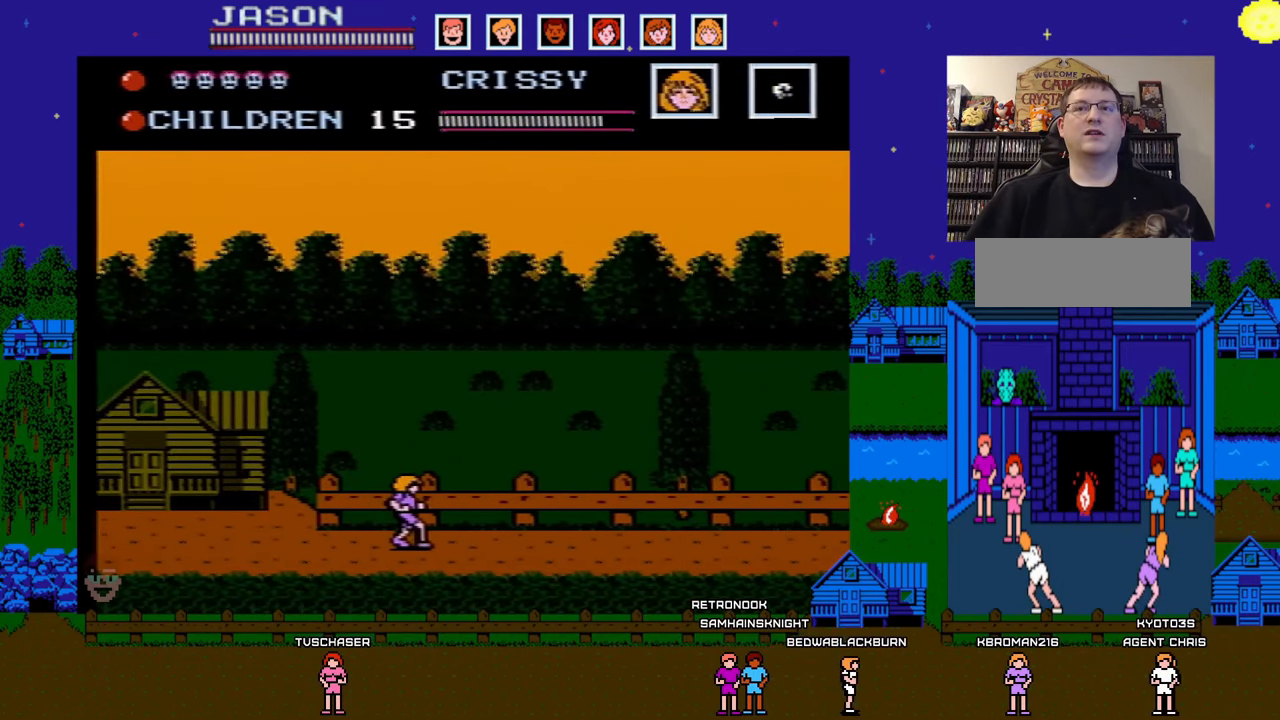
{"buttons": [], "events": [[217, "B", "down"], [350, "B", "up"]]}
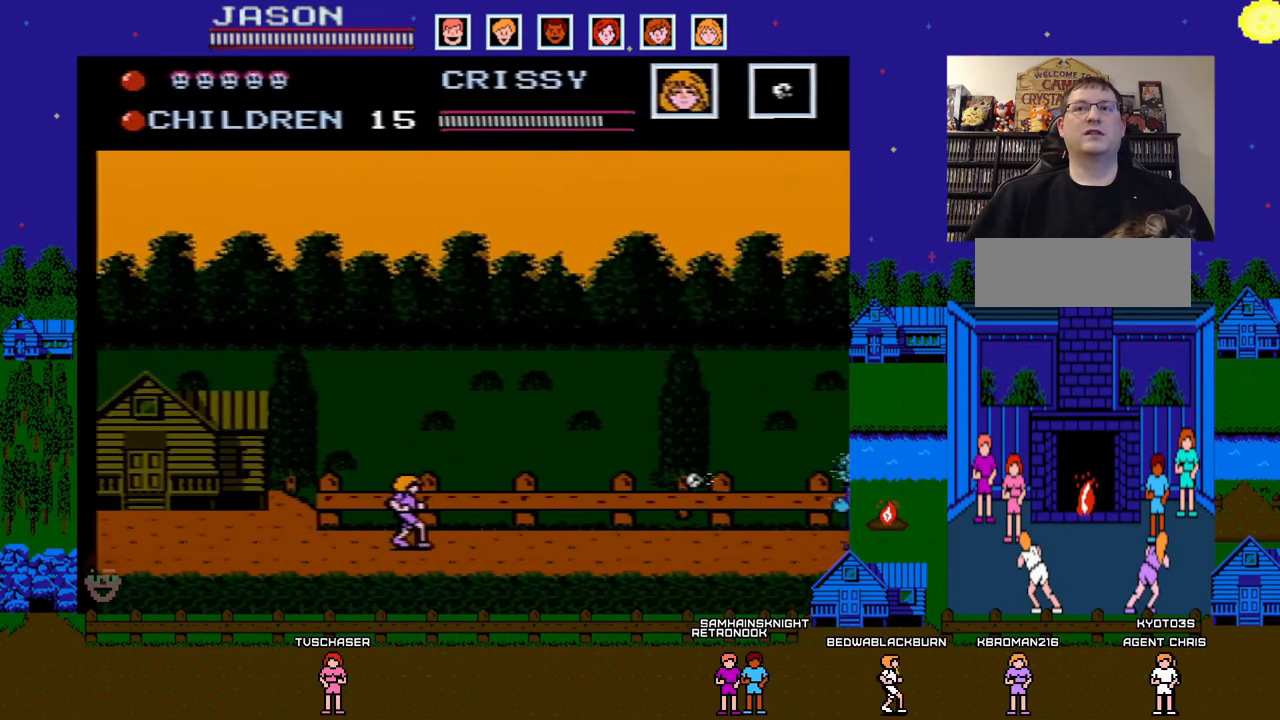
{"buttons": ["DPAD_LEFT"], "events": [[183, "B", "down"], [300, "B", "up"], [383, "DPAD_LEFT", "down"]]}
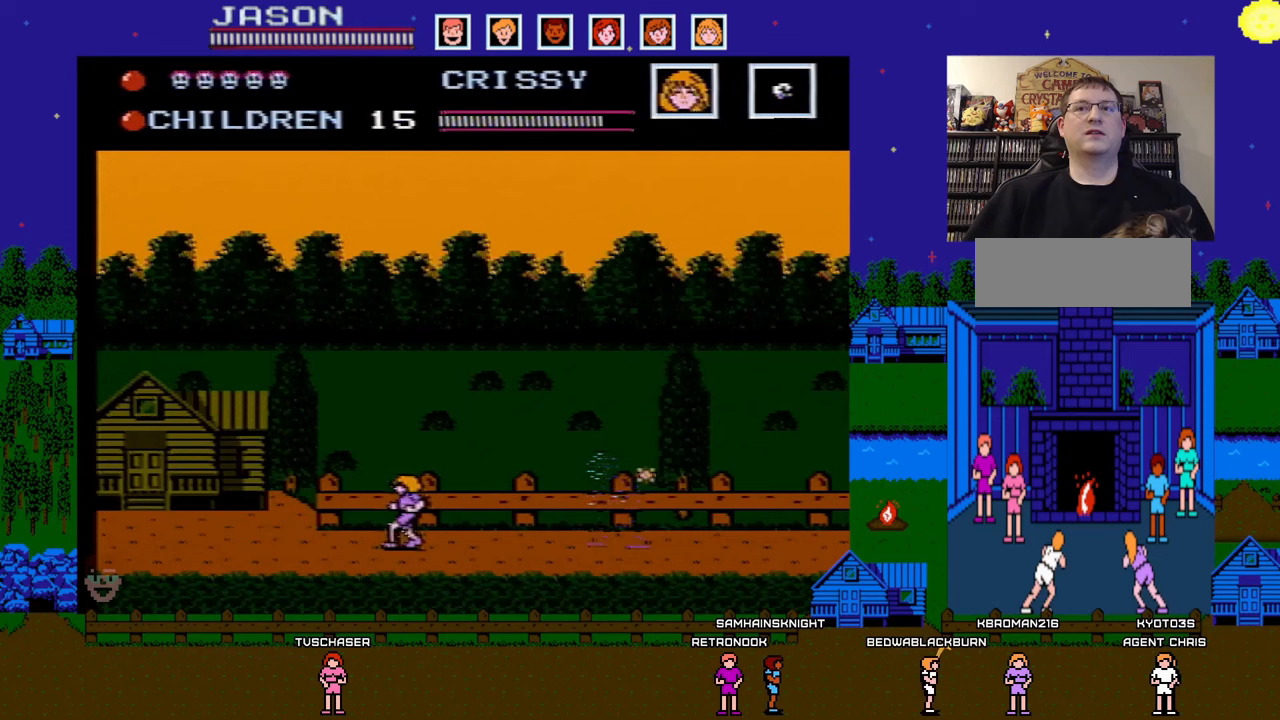
{"buttons": ["DPAD_LEFT"], "events": []}
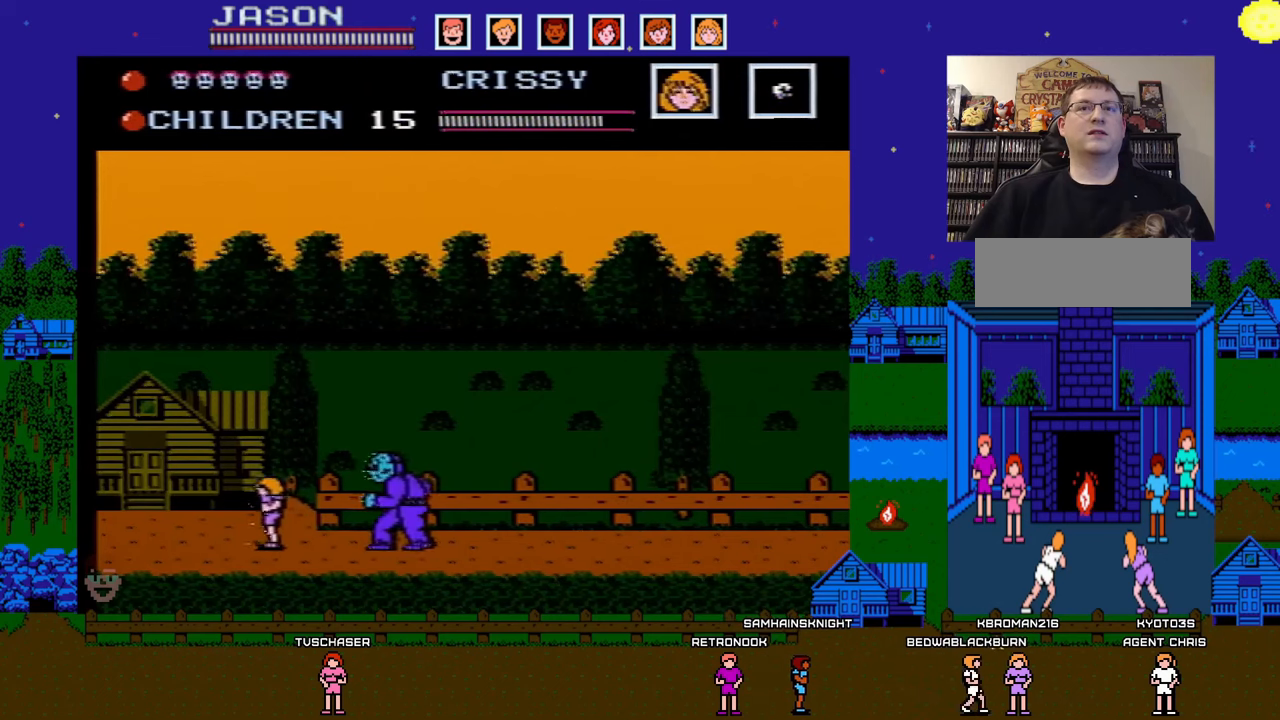
{"buttons": ["A", "DPAD_RIGHT"], "events": [[183, "A", "down"], [367, "DPAD_LEFT", "up"], [367, "DPAD_UP", "down"], [400, "DPAD_RIGHT", "down"], [400, "DPAD_UP", "up"]]}
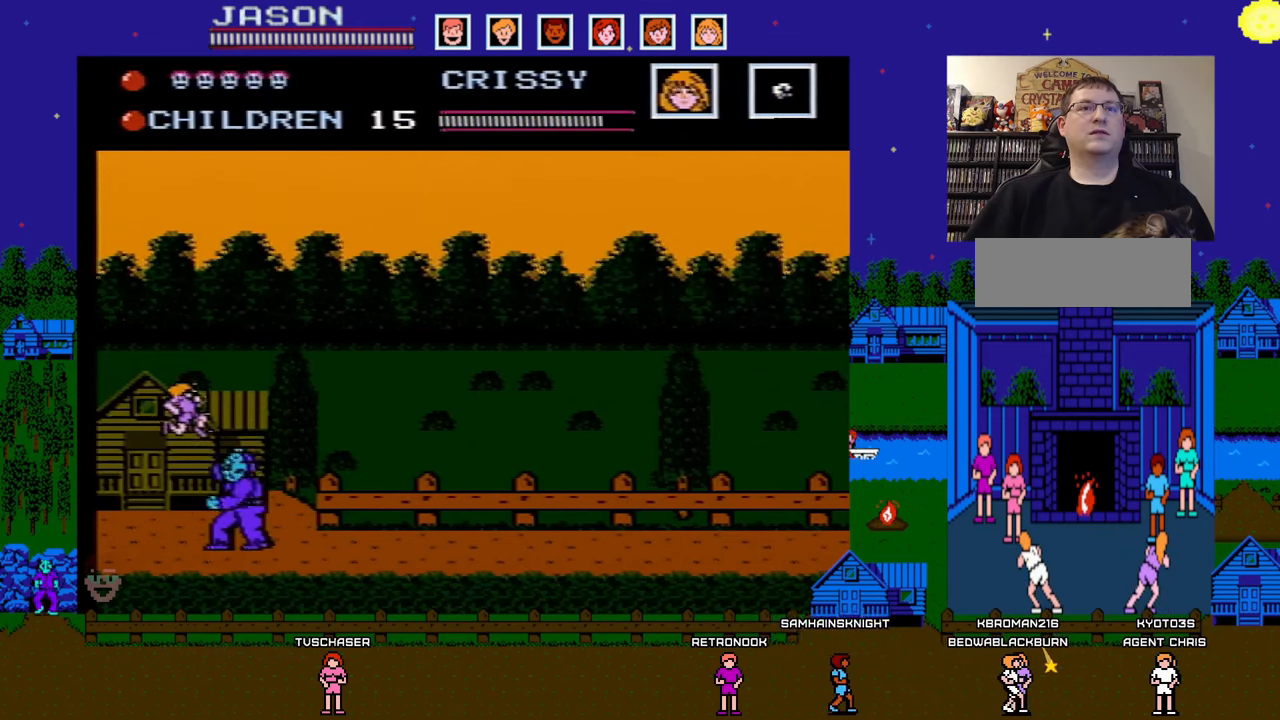
{"buttons": ["DPAD_RIGHT"], "events": [[400, "A", "up"]]}
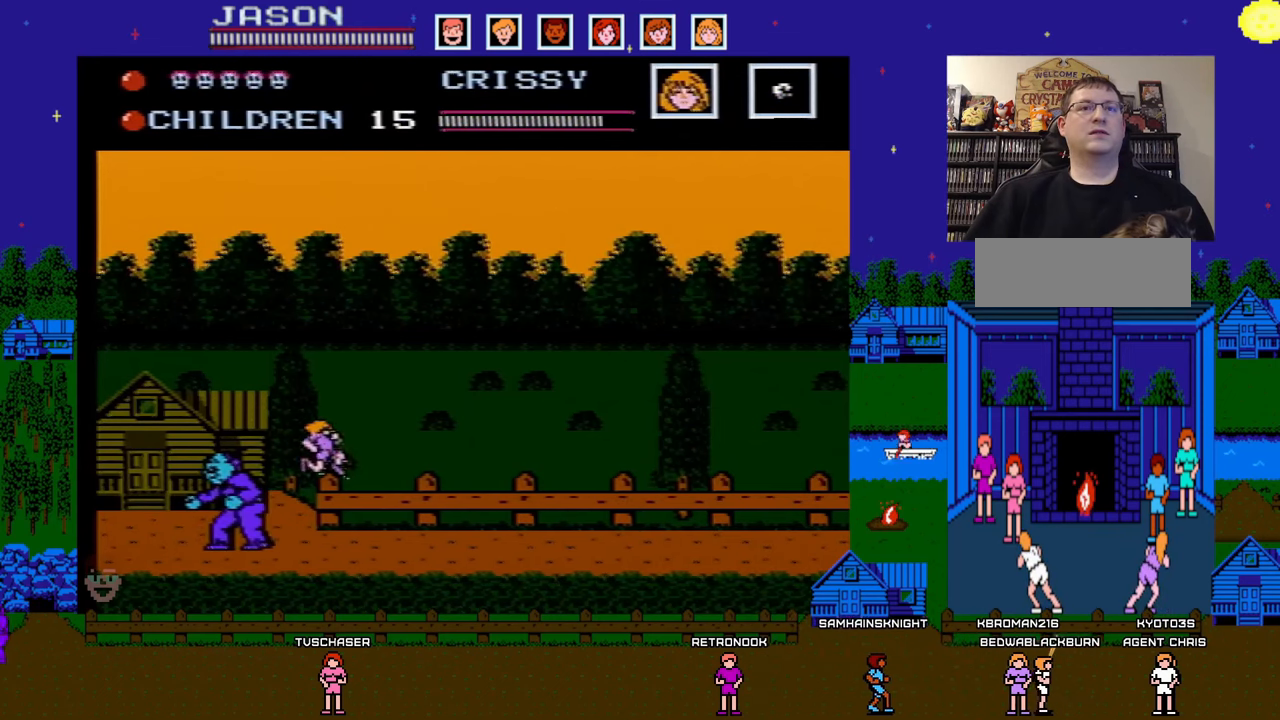
{"buttons": ["DPAD_RIGHT"], "events": []}
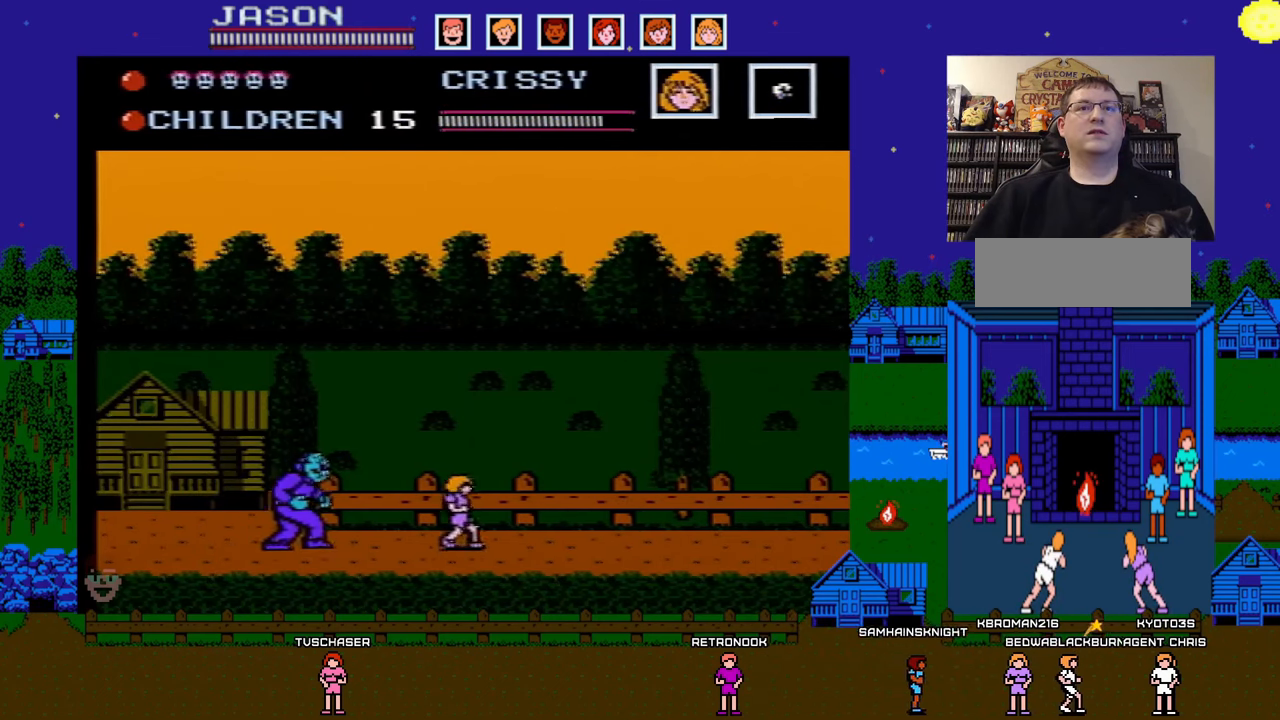
{"buttons": ["DPAD_RIGHT"], "events": []}
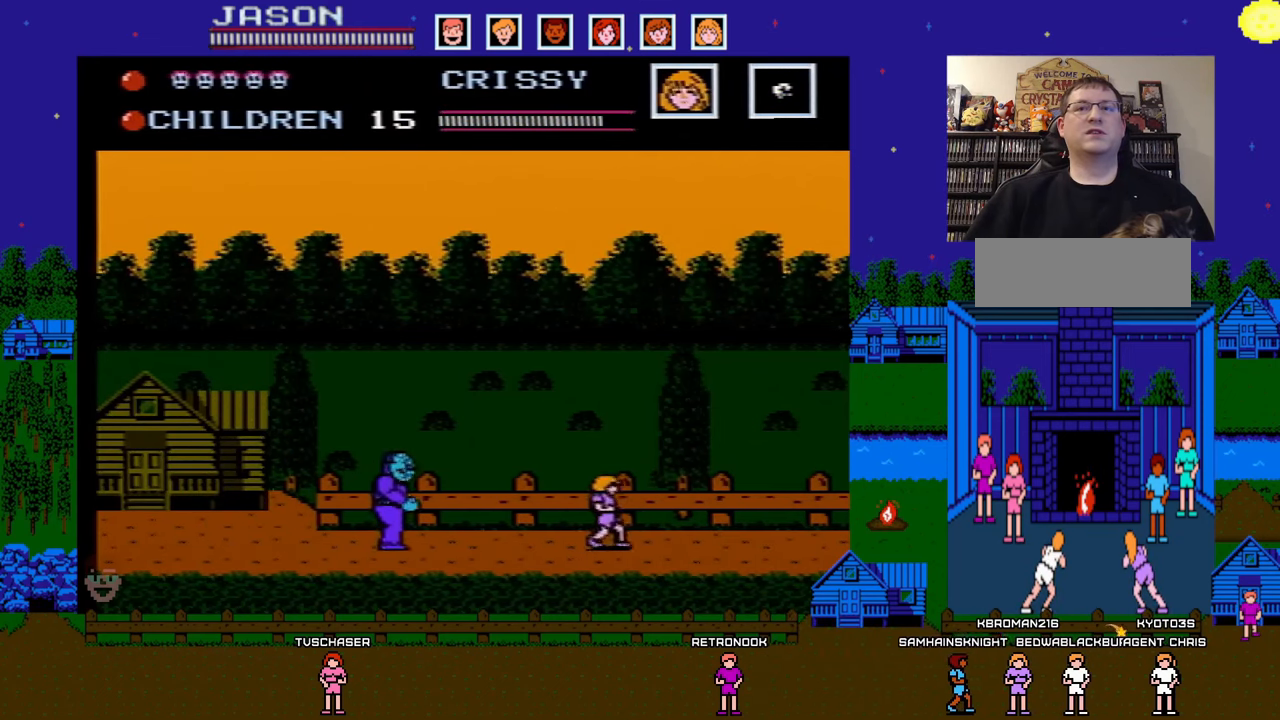
{"buttons": ["DPAD_RIGHT"], "events": []}
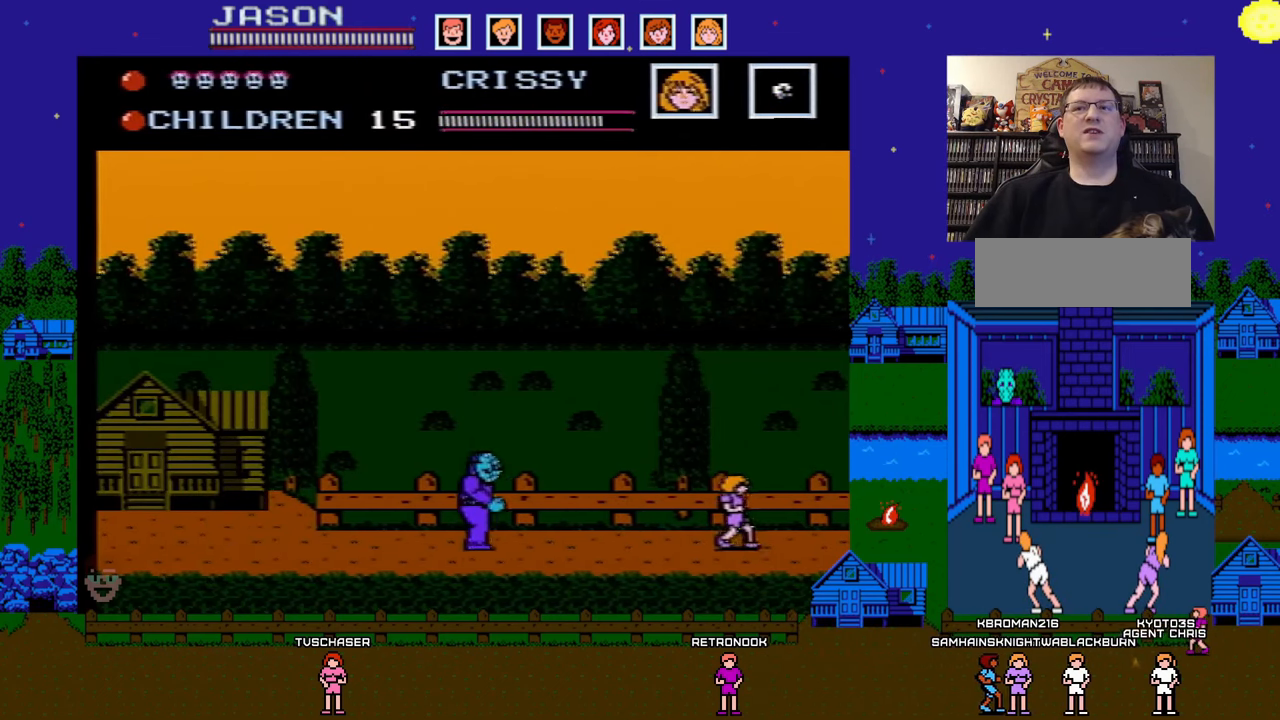
{"buttons": ["B"], "events": [[117, "DPAD_DOWN", "down"], [117, "DPAD_LEFT", "down"], [117, "DPAD_RIGHT", "up"], [133, "DPAD_DOWN", "up"], [183, "B", "down"], [233, "DPAD_LEFT", "up"], [317, "B", "up"], [483, "B", "down"]]}